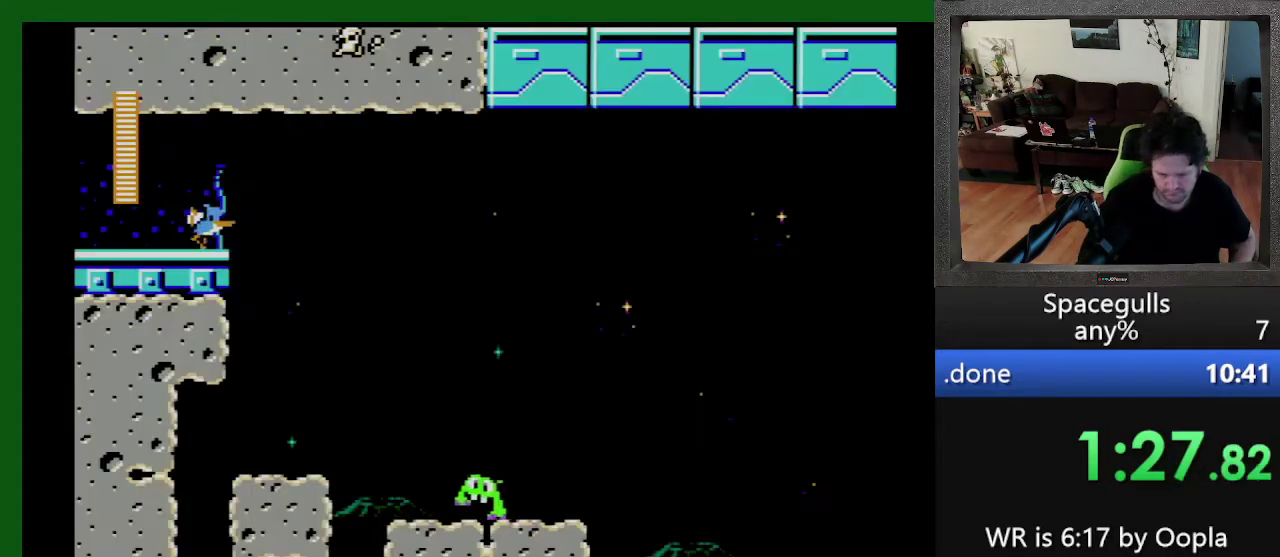
Gameplay with a controller; each line is a JSON object with the inputs held at the frame after it. "events" lists button and stick changes between this image and that frame as [ms after this image, input, new state], when the widget could be followed in between. Not read: L3 R3.
{"buttons": ["DPAD_RIGHT"], "events": []}
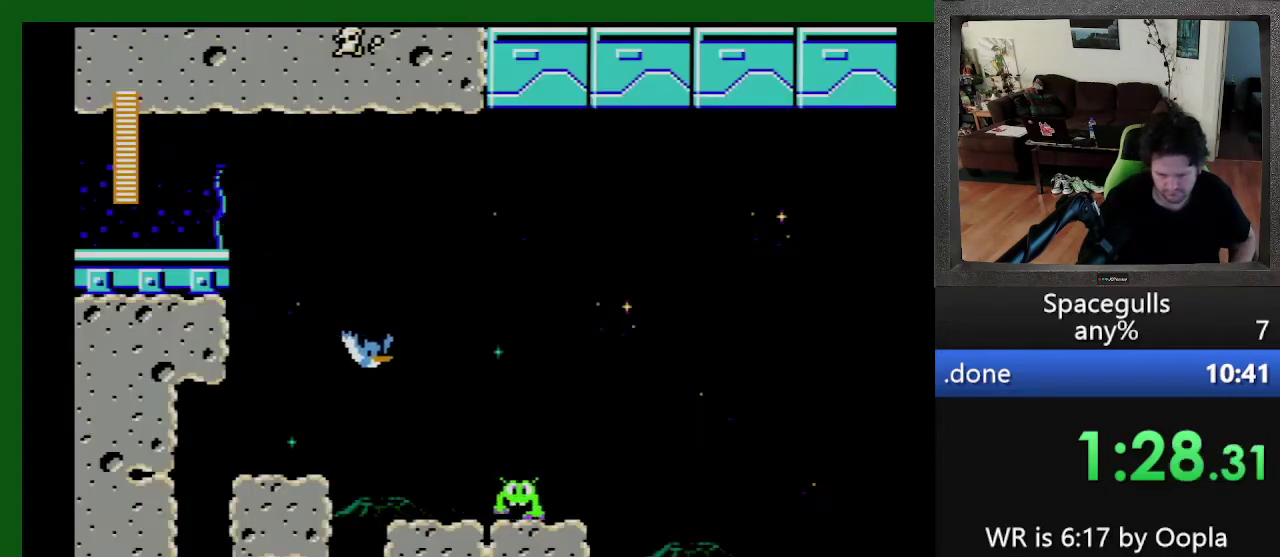
{"buttons": ["DPAD_RIGHT"], "events": [[33, "TRIANGLE", "down"], [167, "TRIANGLE", "up"]]}
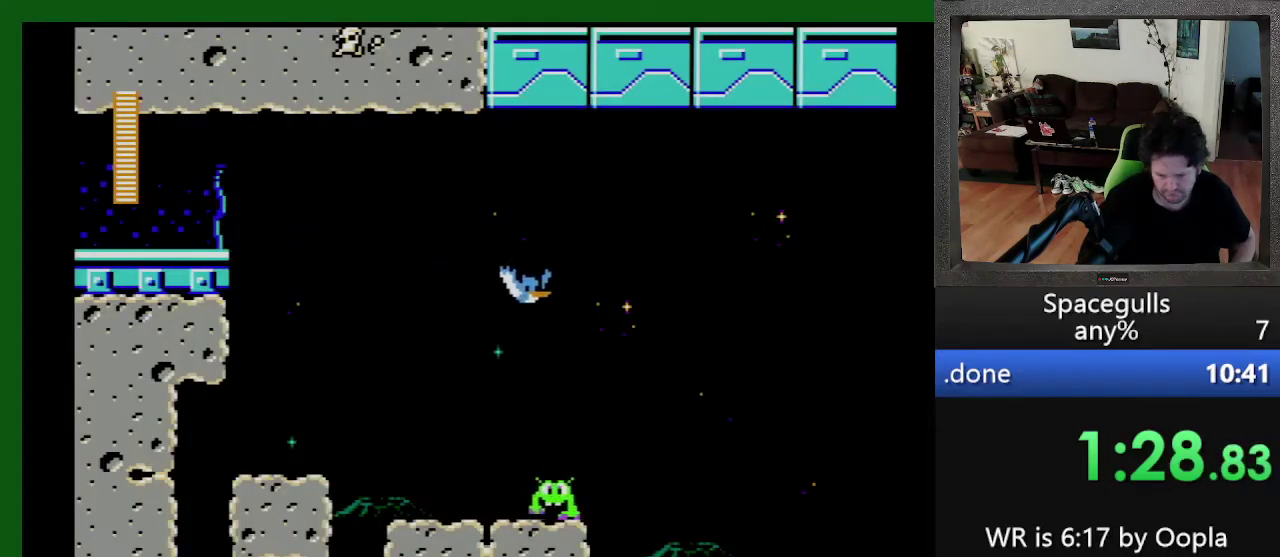
{"buttons": ["DPAD_RIGHT"], "events": [[233, "TRIANGLE", "down"], [300, "TRIANGLE", "up"]]}
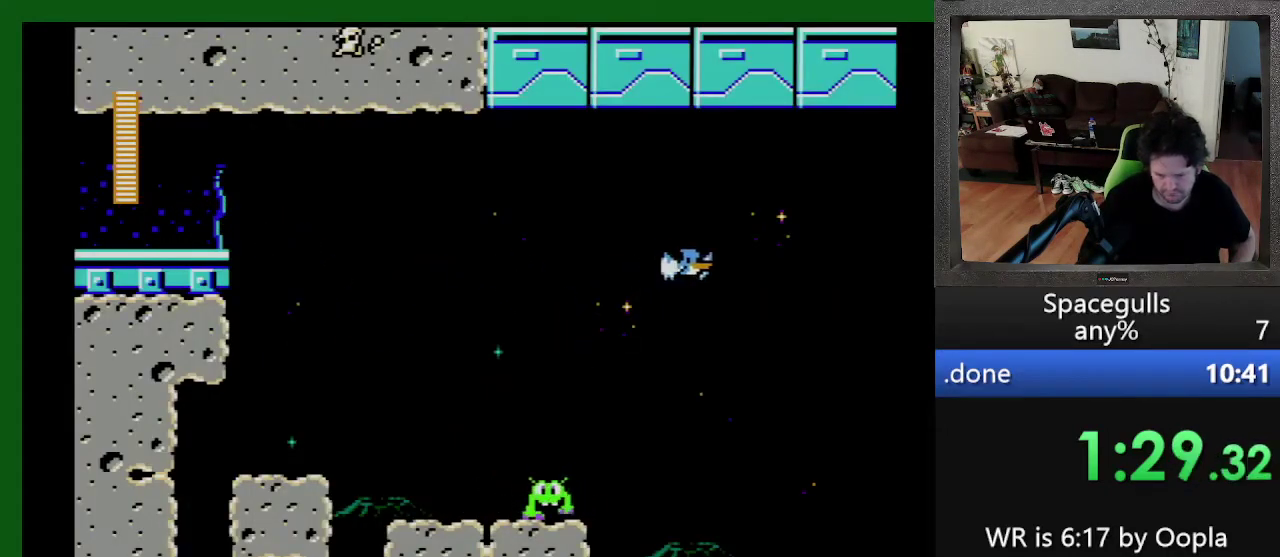
{"buttons": ["TRIANGLE", "DPAD_RIGHT"], "events": [[433, "TRIANGLE", "down"]]}
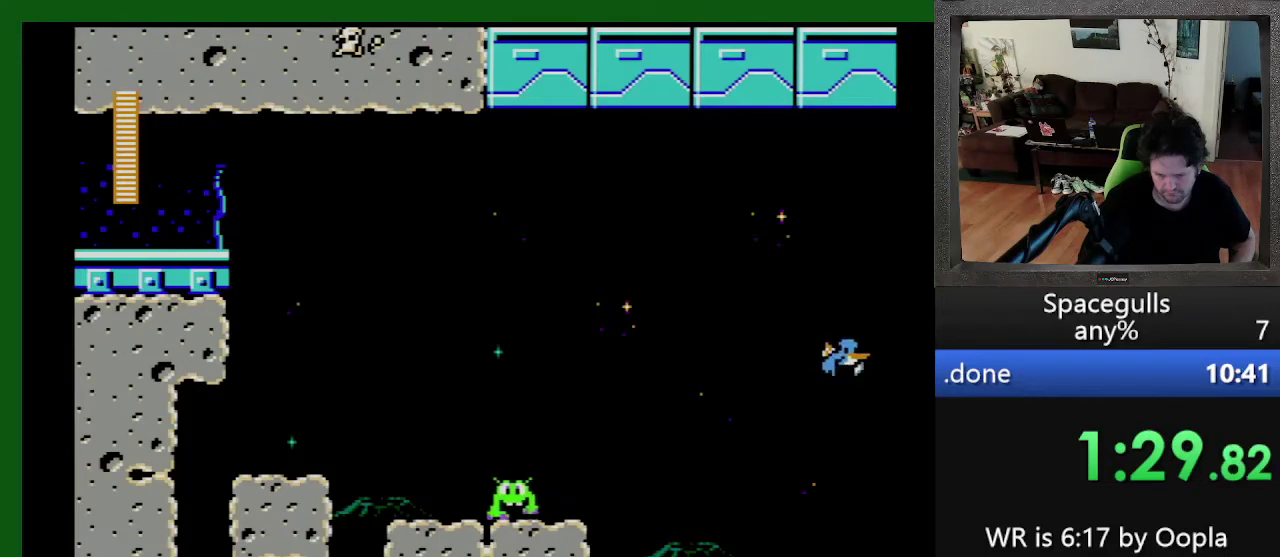
{"buttons": ["DPAD_RIGHT"], "events": [[67, "TRIANGLE", "up"], [367, "TRIANGLE", "down"], [467, "TRIANGLE", "up"]]}
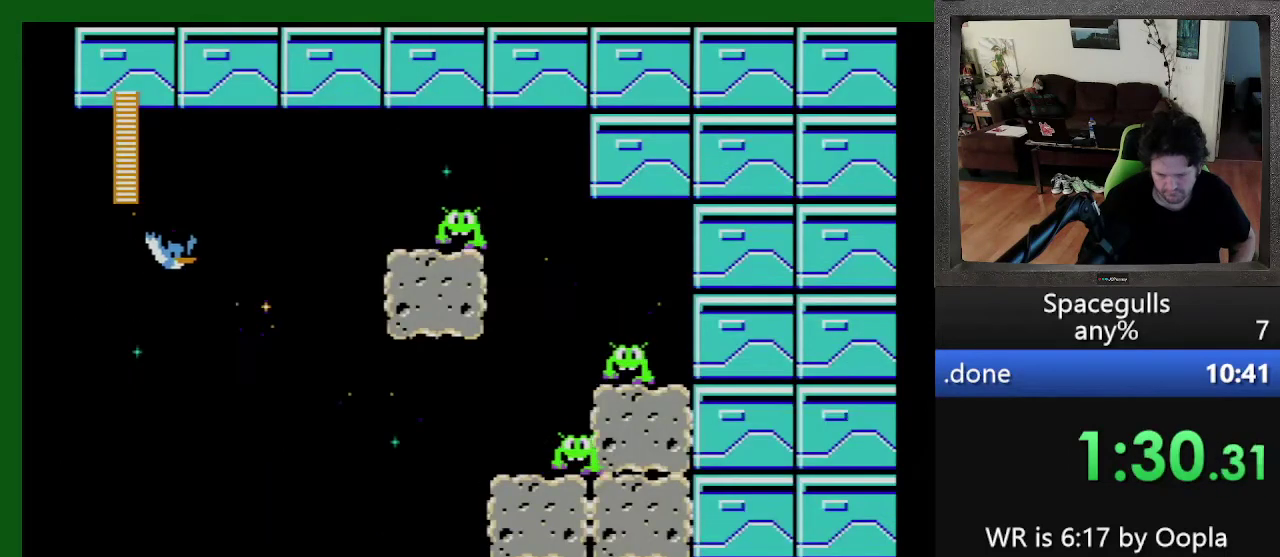
{"buttons": ["DPAD_RIGHT"], "events": [[33, "TRIANGLE", "down"], [100, "TRIANGLE", "up"]]}
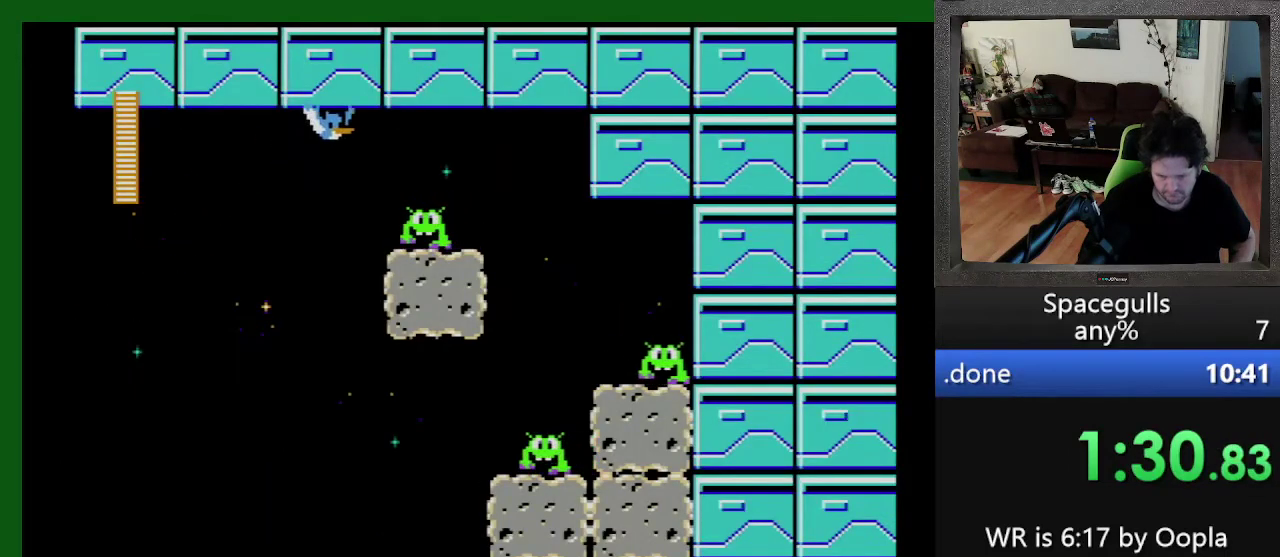
{"buttons": ["DPAD_LEFT"], "events": [[200, "DPAD_RIGHT", "up"], [233, "DPAD_DOWN", "down"], [300, "DPAD_DOWN", "up"], [300, "DPAD_LEFT", "down"]]}
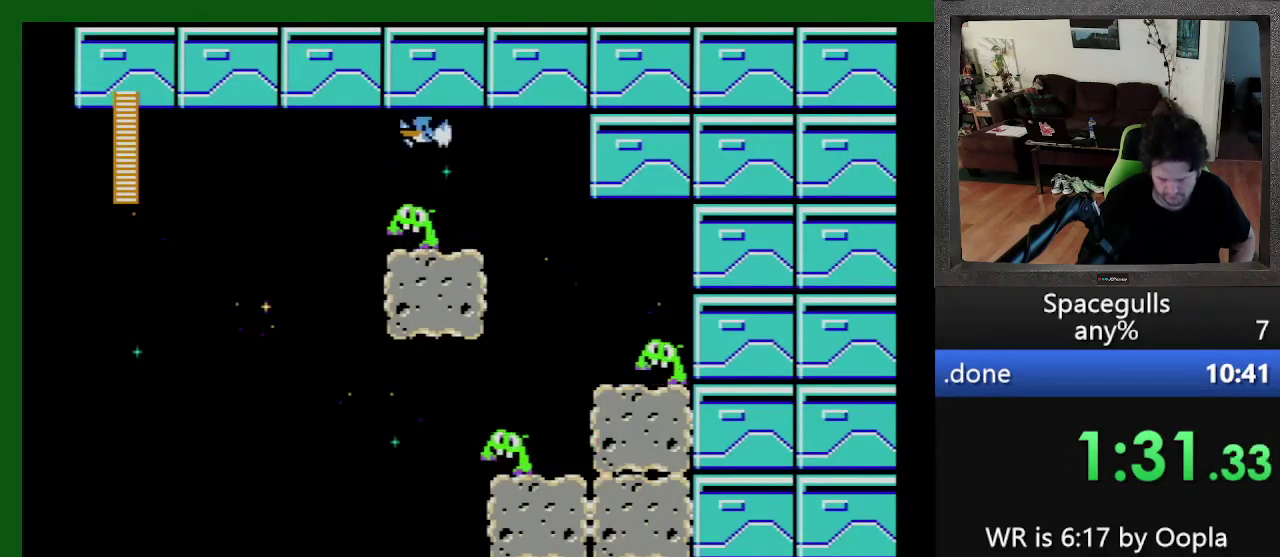
{"buttons": ["DPAD_RIGHT"], "events": [[100, "DPAD_LEFT", "up"], [133, "DPAD_RIGHT", "down"]]}
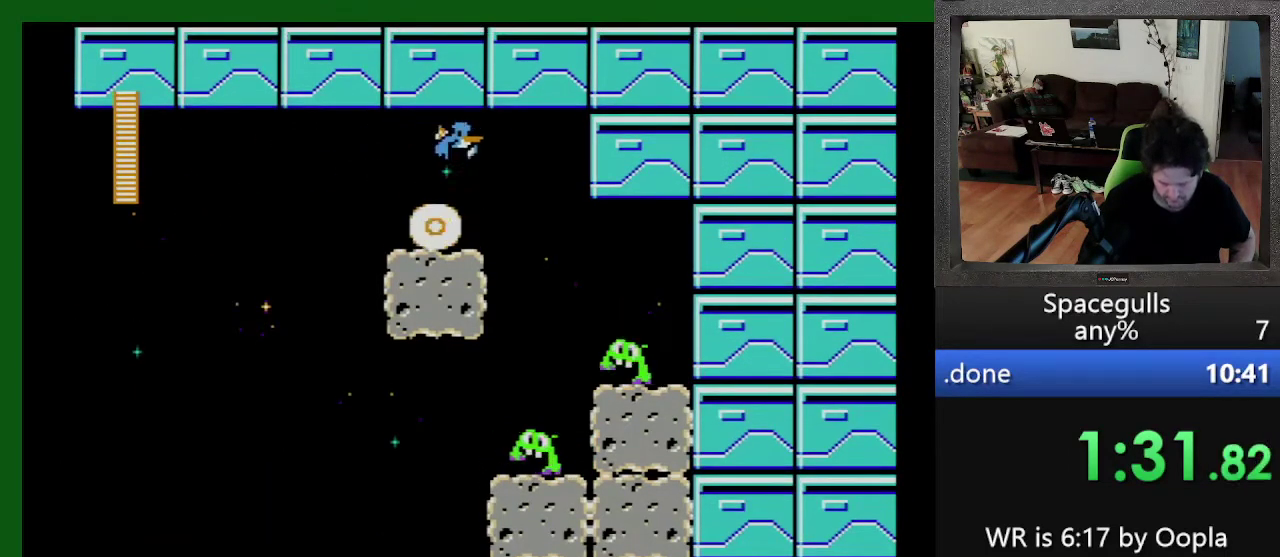
{"buttons": ["DPAD_RIGHT"], "events": []}
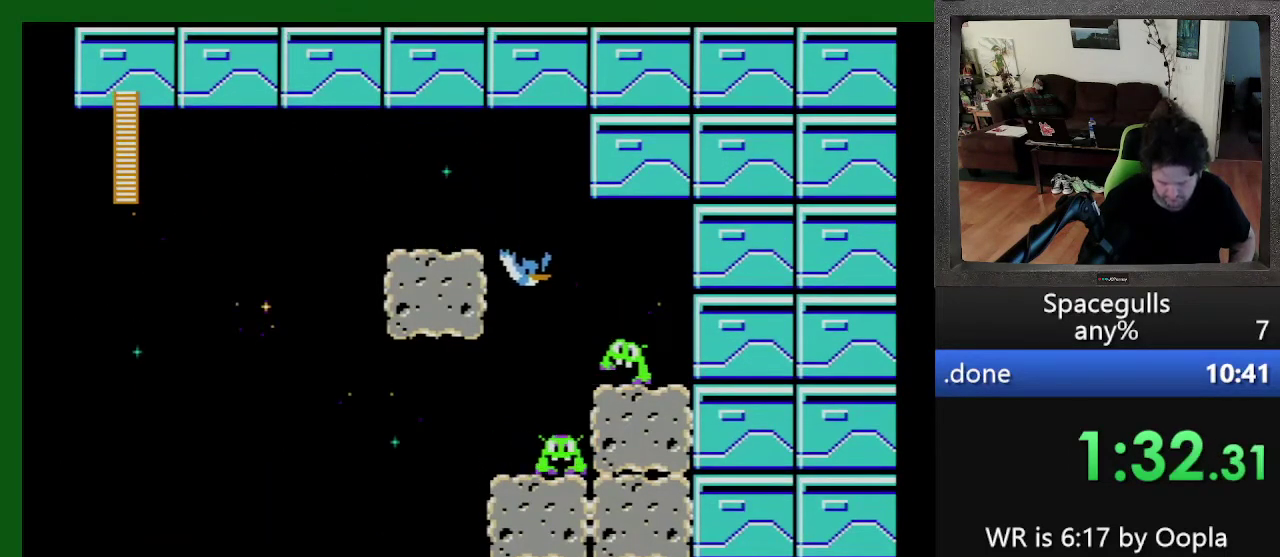
{"buttons": ["DPAD_DOWN", "DPAD_RIGHT"], "events": [[67, "DPAD_DOWN", "down"], [67, "DPAD_RIGHT", "up"], [100, "DPAD_LEFT", "down"], [200, "DPAD_LEFT", "up"], [300, "DPAD_LEFT", "down"], [367, "DPAD_LEFT", "up"], [400, "DPAD_RIGHT", "down"]]}
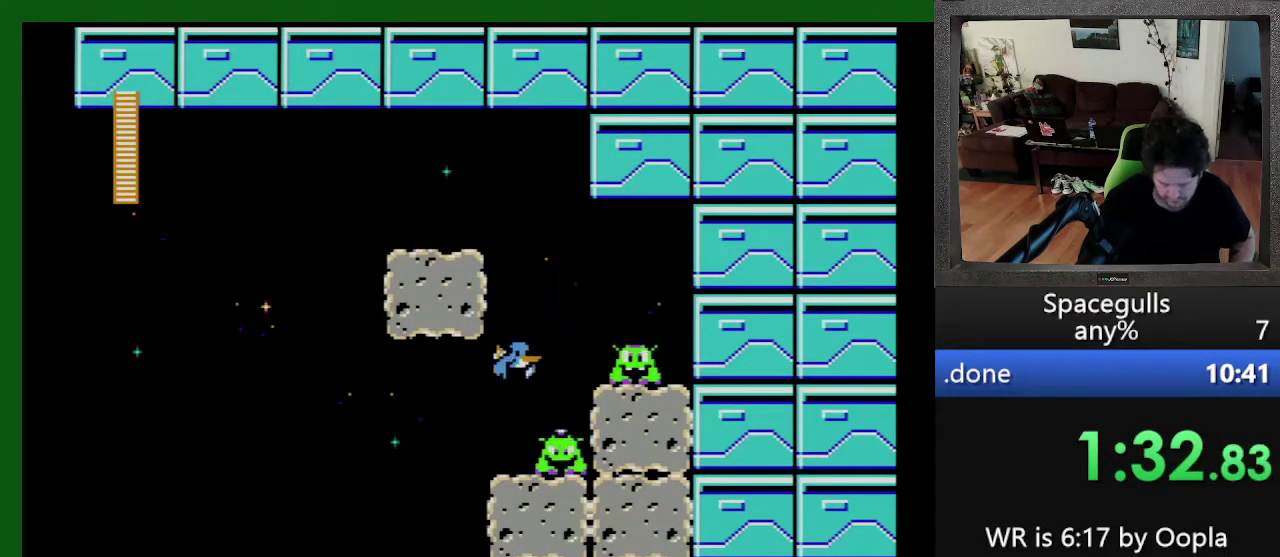
{"buttons": ["DPAD_DOWN", "DPAD_LEFT"], "events": [[33, "DPAD_RIGHT", "up"], [67, "DPAD_LEFT", "down"], [167, "DPAD_DOWN", "up"], [200, "DPAD_LEFT", "up"], [233, "DPAD_RIGHT", "down"], [300, "DPAD_DOWN", "down"], [467, "DPAD_RIGHT", "up"], [500, "DPAD_LEFT", "down"]]}
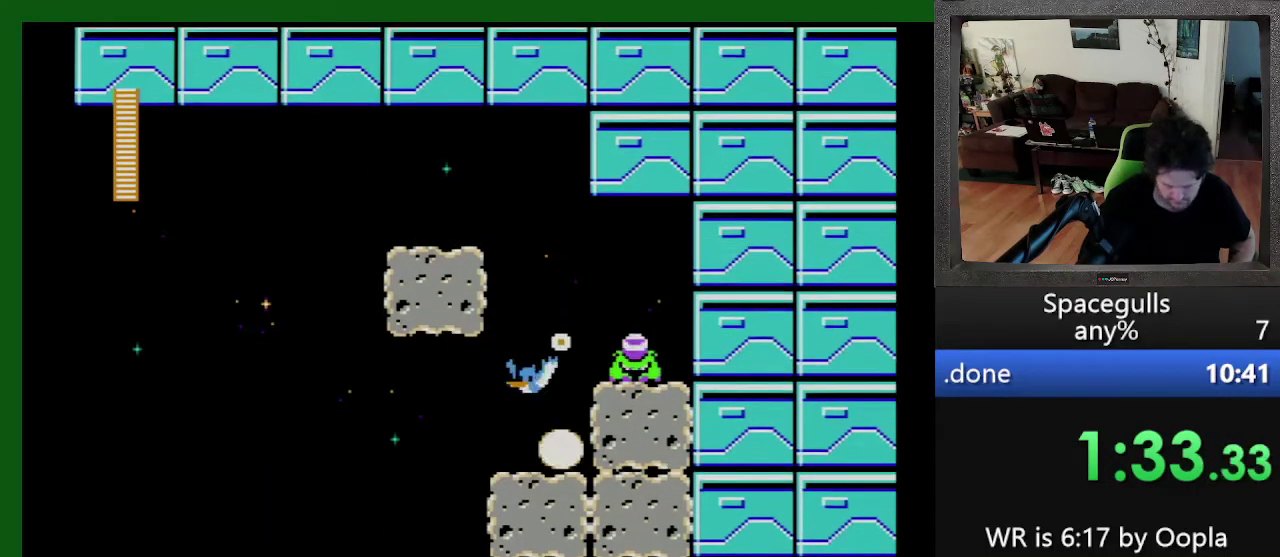
{"buttons": [], "events": [[100, "DPAD_DOWN", "up"], [133, "DPAD_LEFT", "up"], [133, "DPAD_RIGHT", "down"], [200, "DPAD_DOWN", "down"], [233, "DPAD_RIGHT", "up"], [267, "DPAD_DOWN", "up"], [333, "TRIANGLE", "down"], [433, "TRIANGLE", "up"]]}
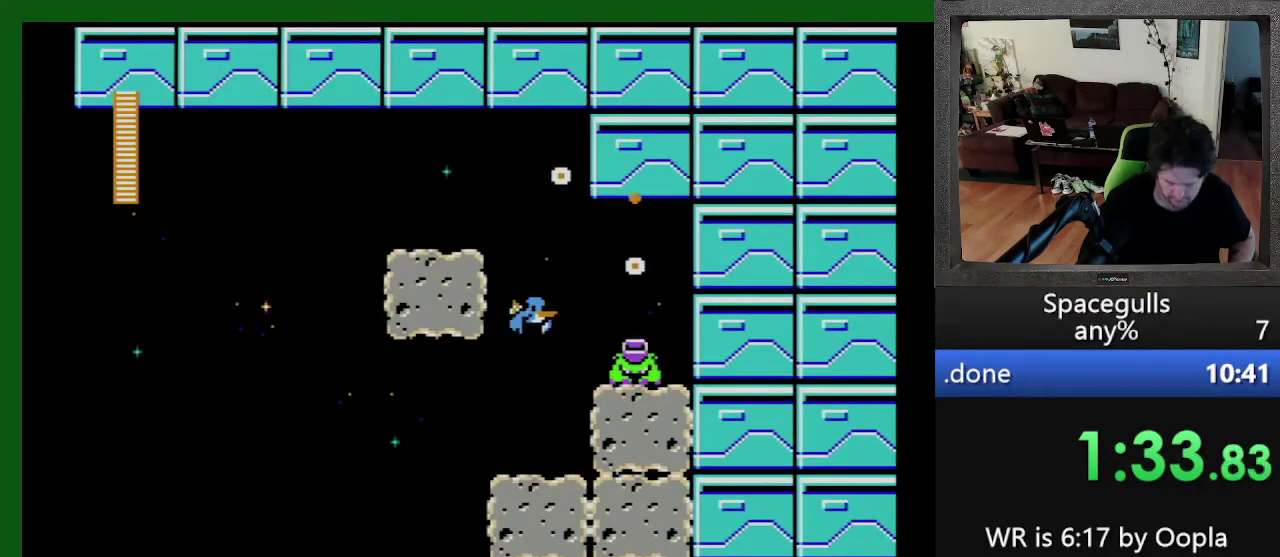
{"buttons": ["DPAD_RIGHT"], "events": [[33, "TRIANGLE", "down"], [133, "TRIANGLE", "up"], [233, "DPAD_RIGHT", "down"]]}
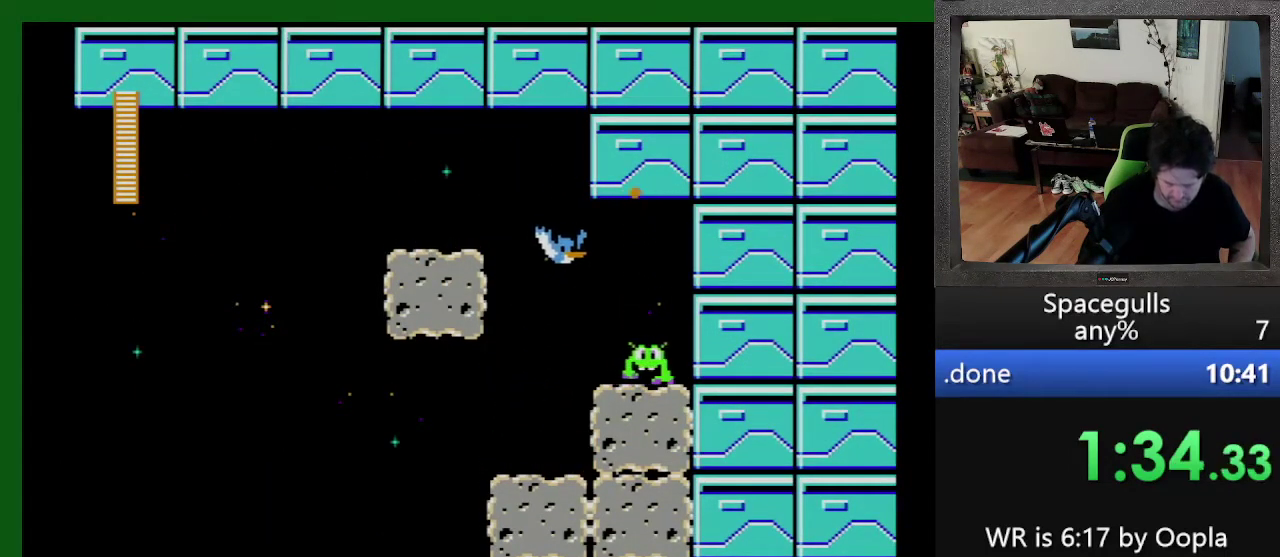
{"buttons": ["DPAD_DOWN", "DPAD_LEFT"], "events": [[267, "TRIANGLE", "down"], [300, "DPAD_LEFT", "down"], [300, "DPAD_RIGHT", "up"], [367, "TRIANGLE", "up"], [400, "DPAD_DOWN", "down"]]}
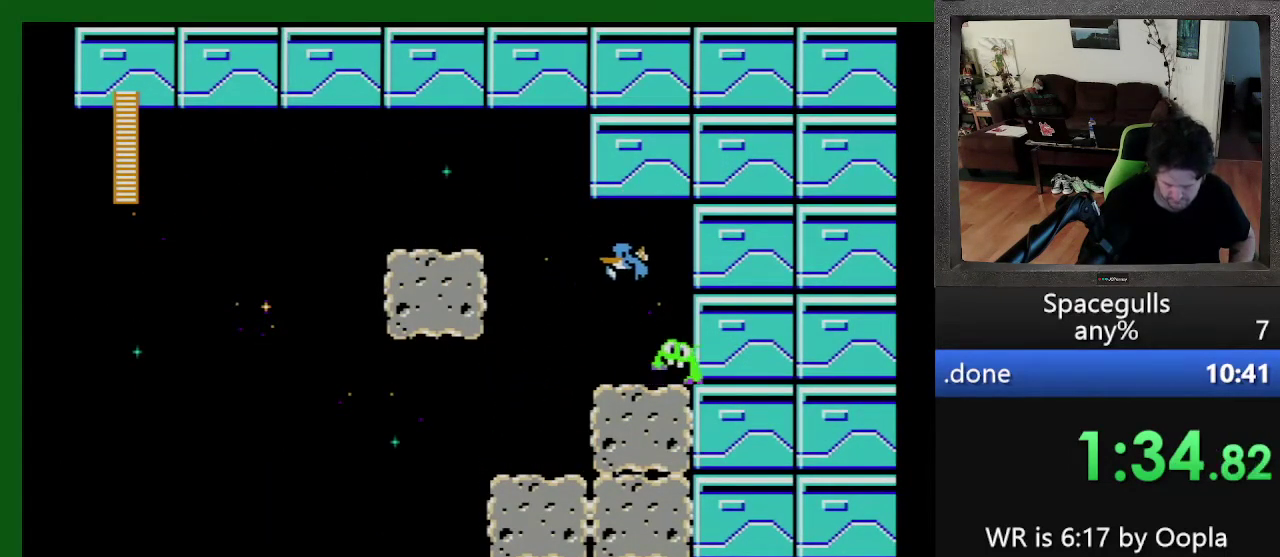
{"buttons": ["DPAD_LEFT"], "events": [[67, "DPAD_LEFT", "up"], [133, "DPAD_RIGHT", "down"], [333, "DPAD_DOWN", "up"], [333, "DPAD_LEFT", "down"], [333, "DPAD_RIGHT", "up"]]}
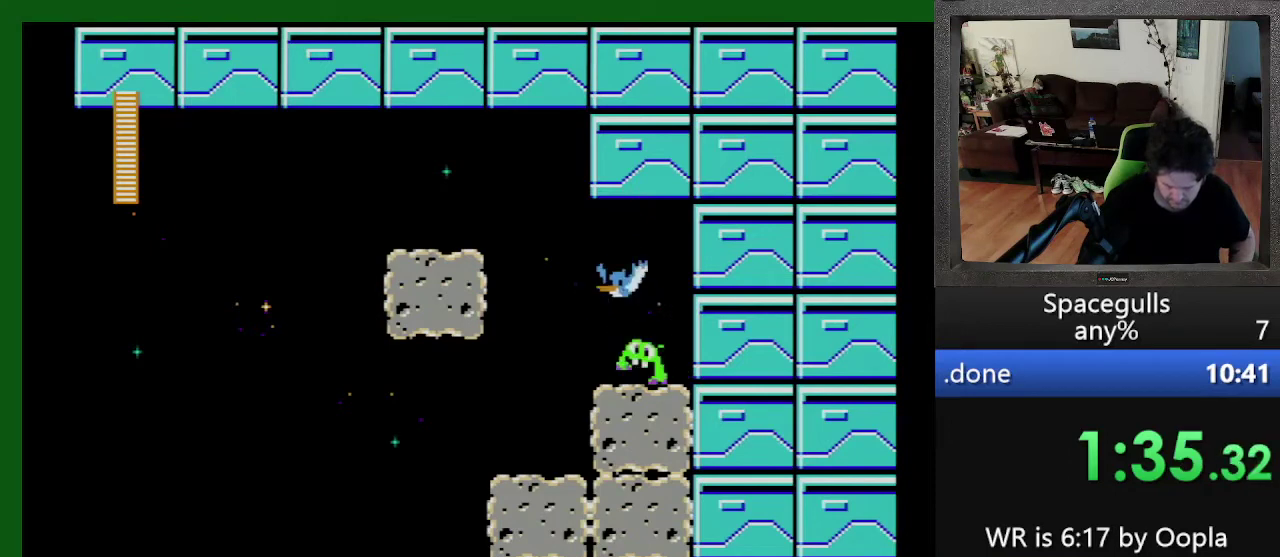
{"buttons": ["DPAD_LEFT"], "events": [[33, "DPAD_DOWN", "down"], [33, "DPAD_LEFT", "up"], [67, "DPAD_RIGHT", "down"], [233, "DPAD_LEFT", "down"], [233, "DPAD_RIGHT", "up"], [267, "DPAD_DOWN", "up"]]}
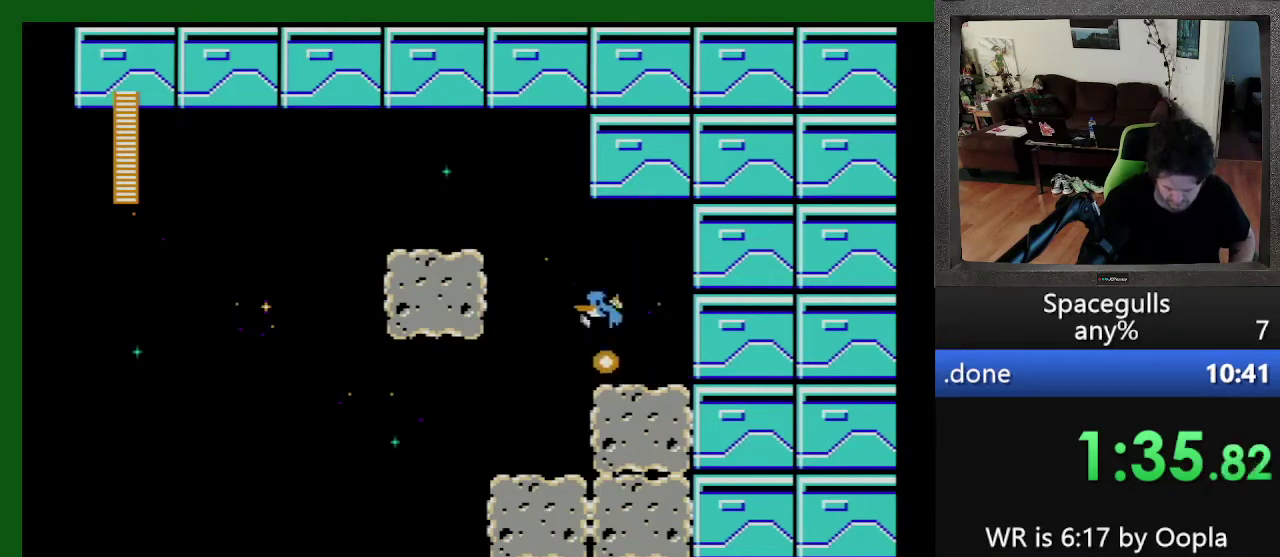
{"buttons": ["DPAD_LEFT"], "events": []}
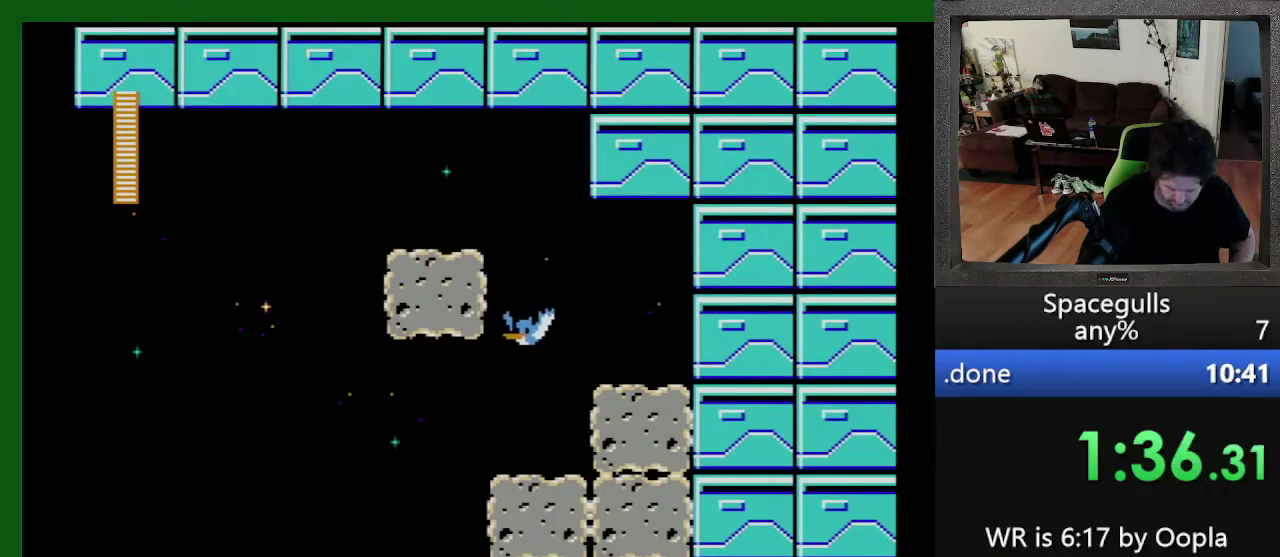
{"buttons": ["DPAD_LEFT"], "events": [[200, "TRIANGLE", "down"], [267, "TRIANGLE", "up"]]}
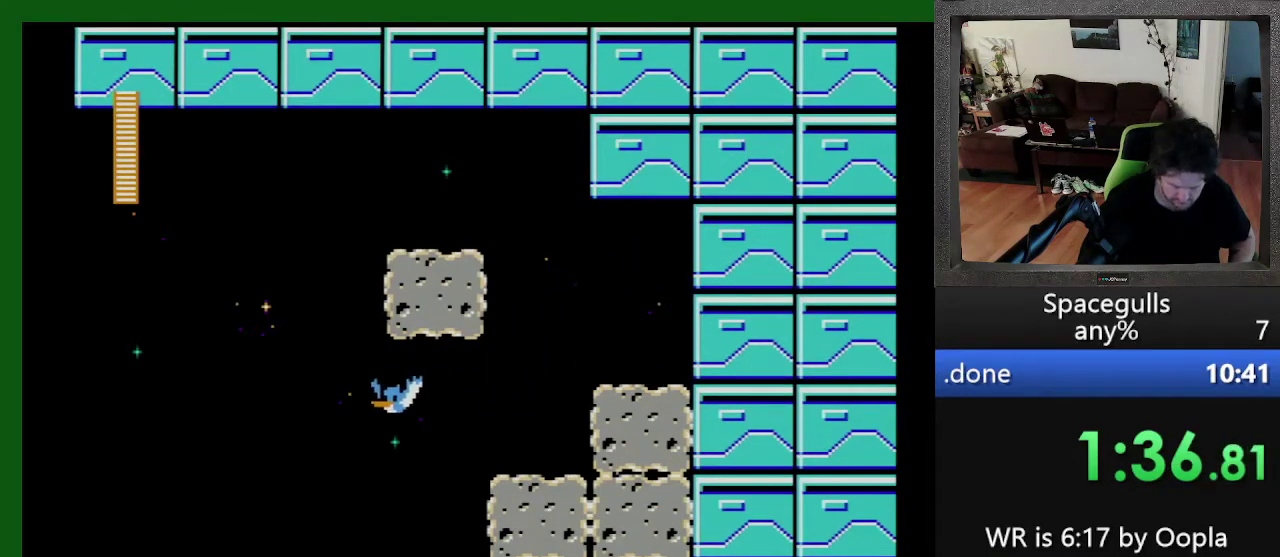
{"buttons": ["DPAD_RIGHT"], "events": [[167, "DPAD_UP", "down"], [200, "DPAD_LEFT", "up"], [233, "DPAD_RIGHT", "down"], [233, "DPAD_UP", "up"]]}
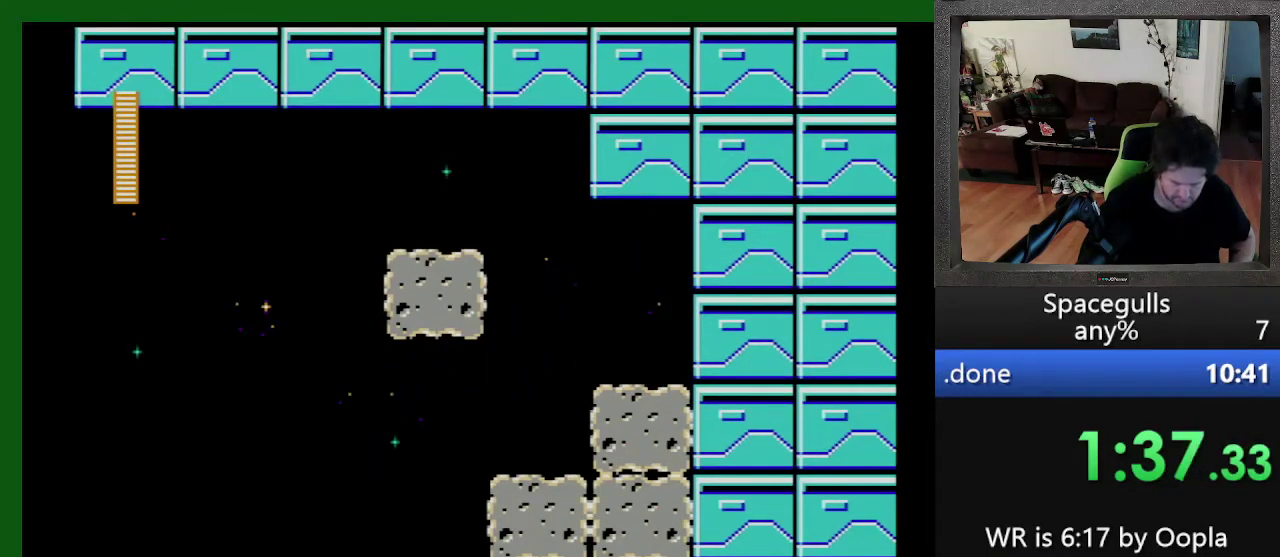
{"buttons": ["DPAD_RIGHT"], "events": []}
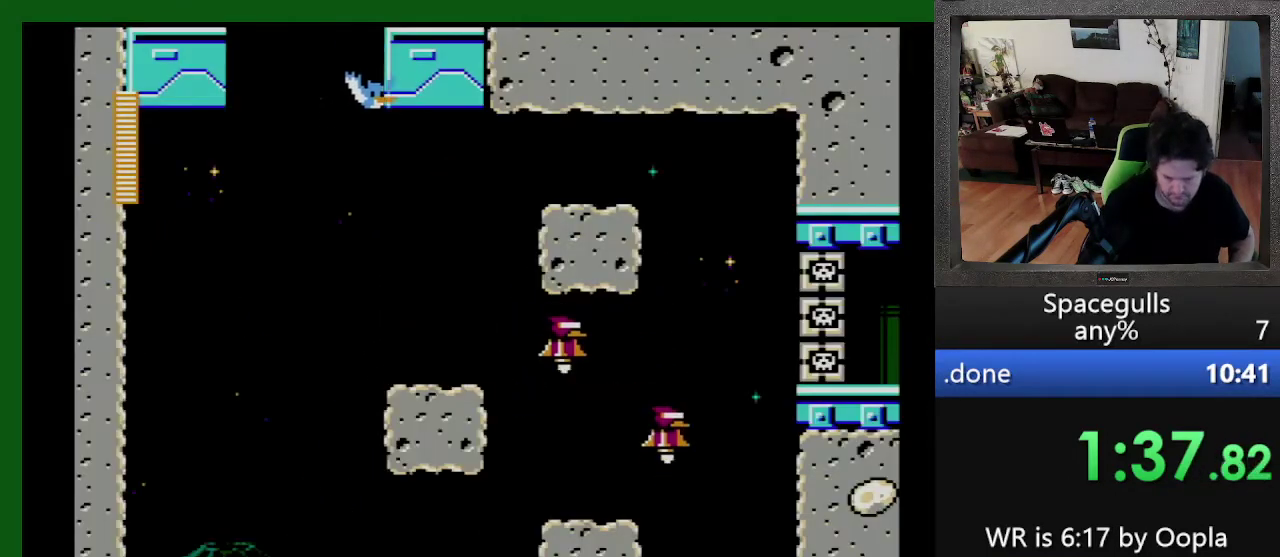
{"buttons": ["DPAD_LEFT"], "events": [[300, "TRIANGLE", "down"], [400, "TRIANGLE", "up"], [467, "DPAD_LEFT", "down"], [467, "DPAD_RIGHT", "up"]]}
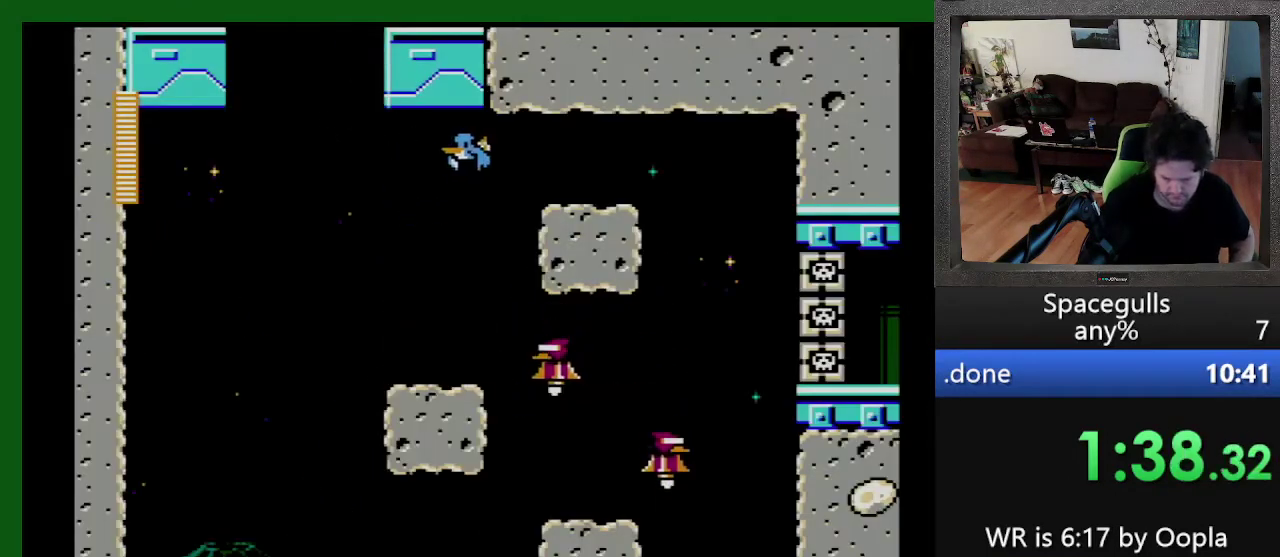
{"buttons": ["DPAD_DOWN"], "events": [[100, "DPAD_LEFT", "up"], [100, "DPAD_RIGHT", "down"], [200, "DPAD_LEFT", "down"], [200, "DPAD_RIGHT", "up"], [333, "DPAD_DOWN", "down"], [367, "DPAD_LEFT", "up"]]}
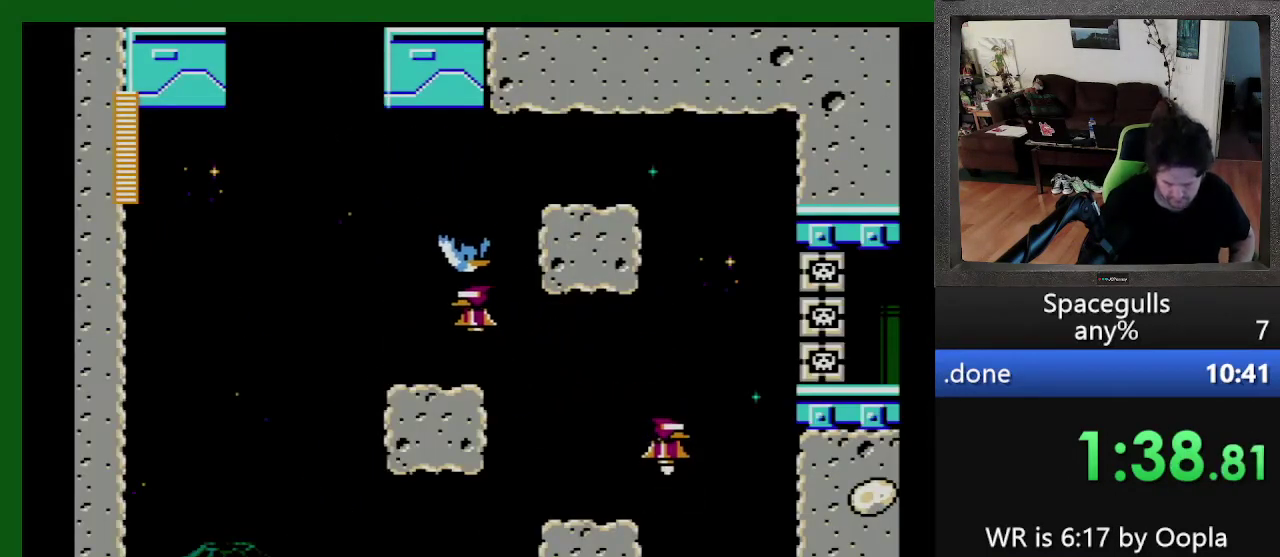
{"buttons": ["DPAD_DOWN", "DPAD_LEFT"], "events": [[300, "DPAD_RIGHT", "down"], [367, "DPAD_RIGHT", "up"], [433, "DPAD_LEFT", "down"]]}
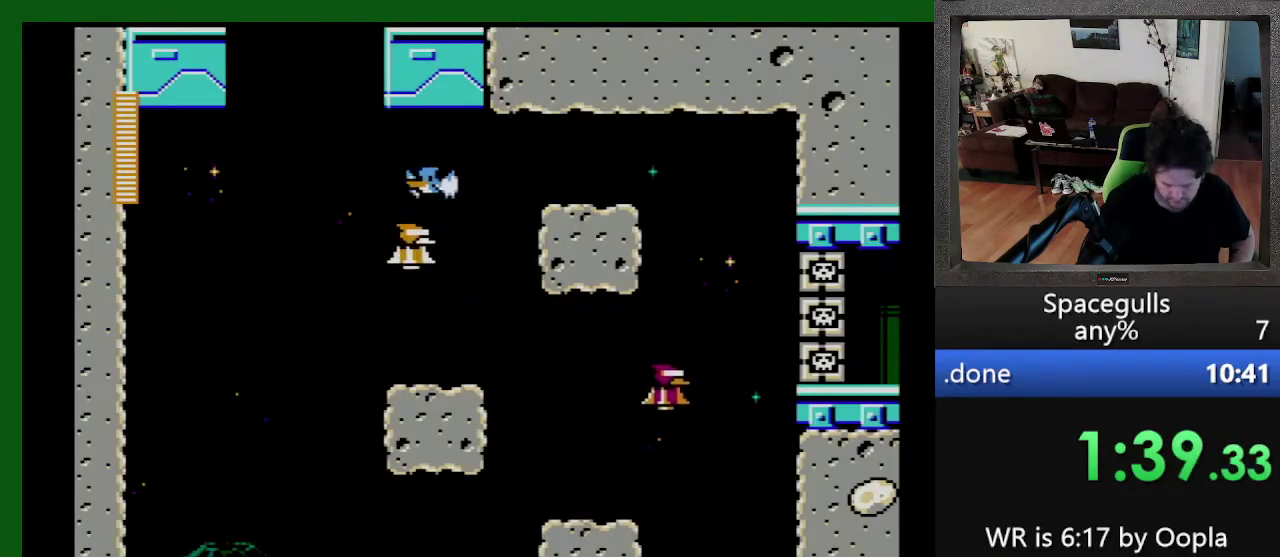
{"buttons": ["DPAD_DOWN"], "events": [[100, "DPAD_LEFT", "up"], [133, "DPAD_RIGHT", "down"], [233, "DPAD_RIGHT", "up"], [300, "DPAD_LEFT", "down"], [367, "DPAD_LEFT", "up"]]}
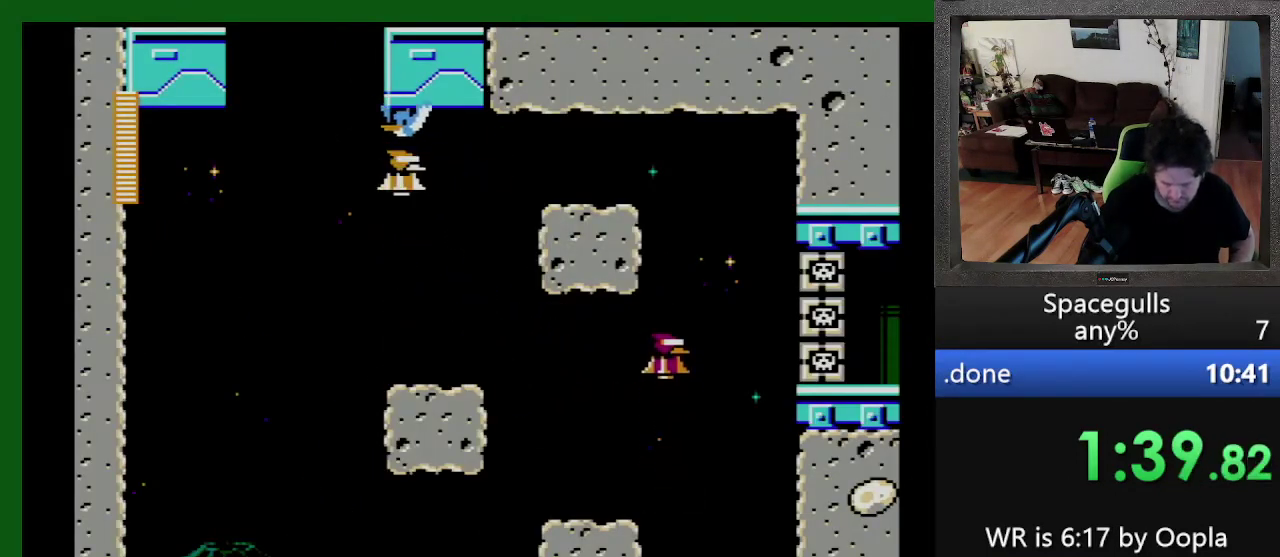
{"buttons": ["DPAD_RIGHT"], "events": [[267, "DPAD_RIGHT", "down"], [467, "DPAD_DOWN", "up"]]}
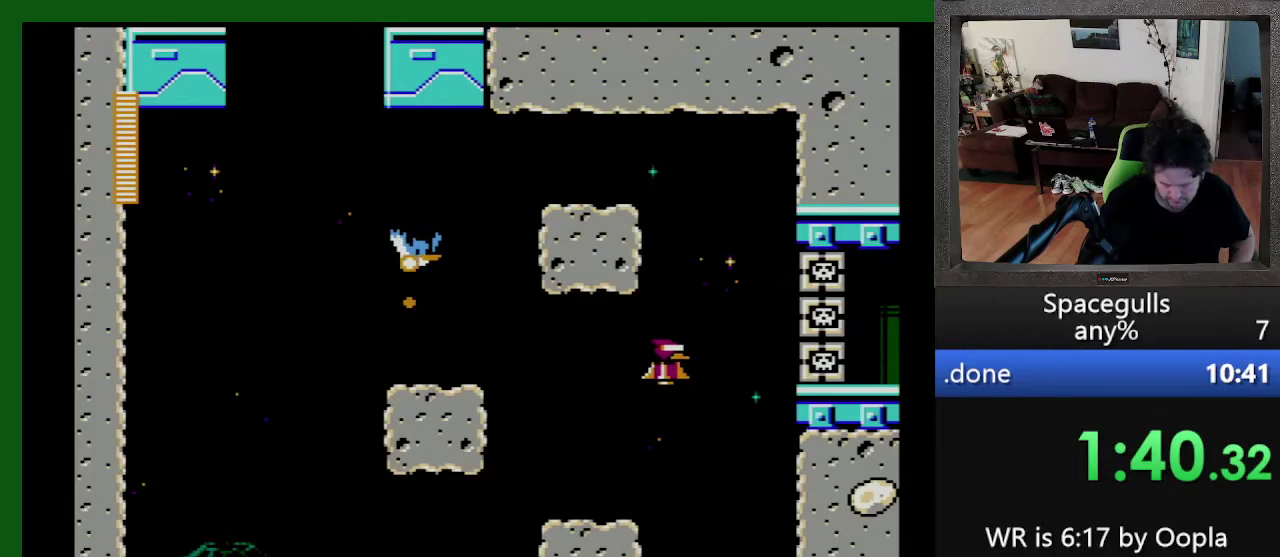
{"buttons": ["TRIANGLE", "DPAD_UP"], "events": [[467, "DPAD_UP", "down"], [467, "TRIANGLE", "down"], [500, "DPAD_RIGHT", "up"]]}
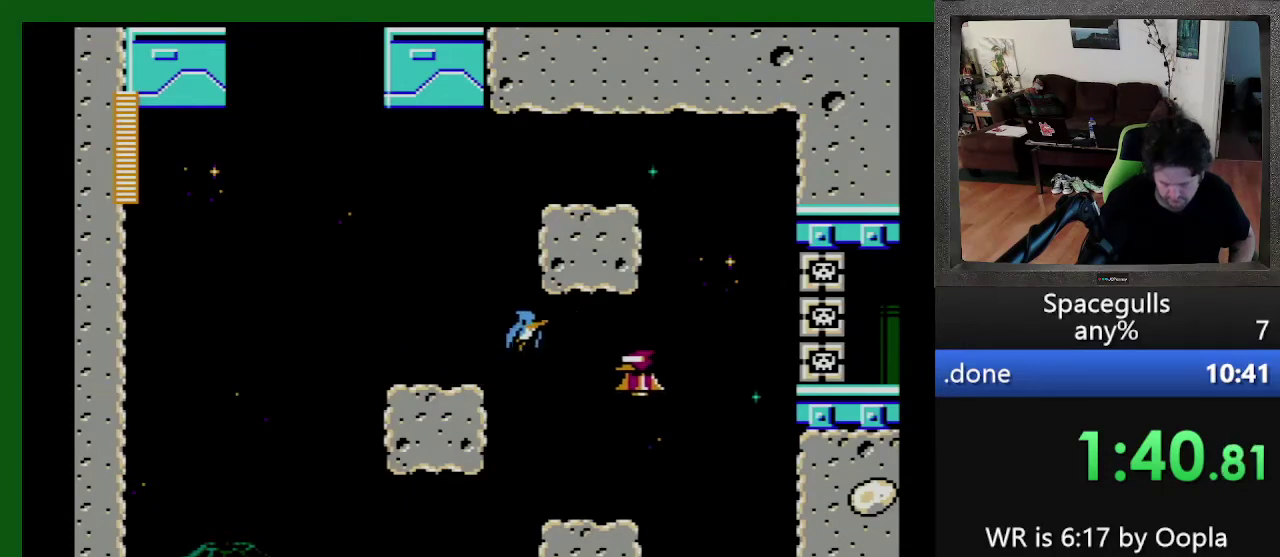
{"buttons": ["TRIANGLE", "DPAD_DOWN", "DPAD_RIGHT"]}
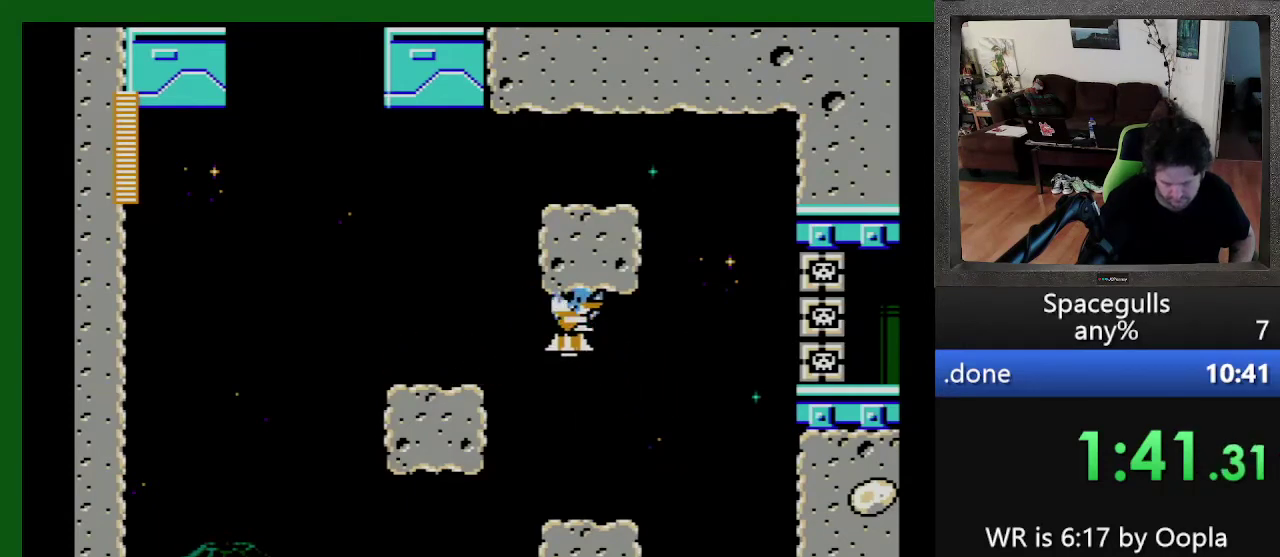
{"buttons": ["DPAD_DOWN", "DPAD_RIGHT"], "events": [[33, "DPAD_RIGHT", "up"], [133, "DPAD_DOWN", "up"], [133, "DPAD_LEFT", "down"], [333, "TRIANGLE", "up"], [400, "TRIANGLE", "down"], [433, "DPAD_LEFT", "up"], [433, "DPAD_RIGHT", "down"], [467, "DPAD_DOWN", "down"], [500, "TRIANGLE", "up"]]}
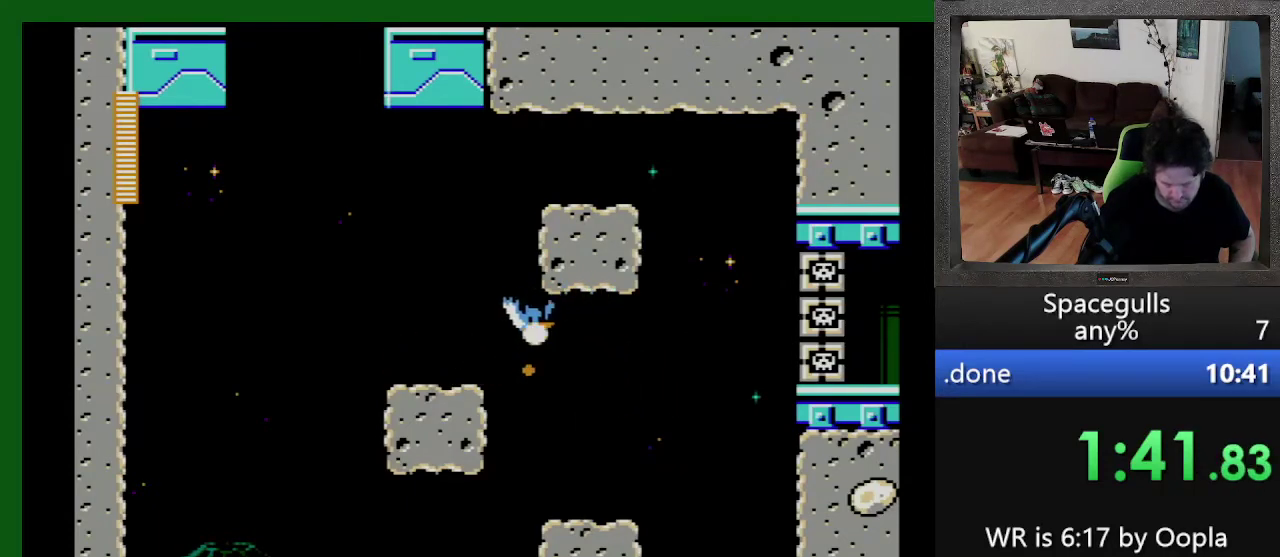
{"buttons": ["DPAD_RIGHT"], "events": [[67, "DPAD_DOWN", "up"], [333, "TRIANGLE", "down"], [433, "TRIANGLE", "up"]]}